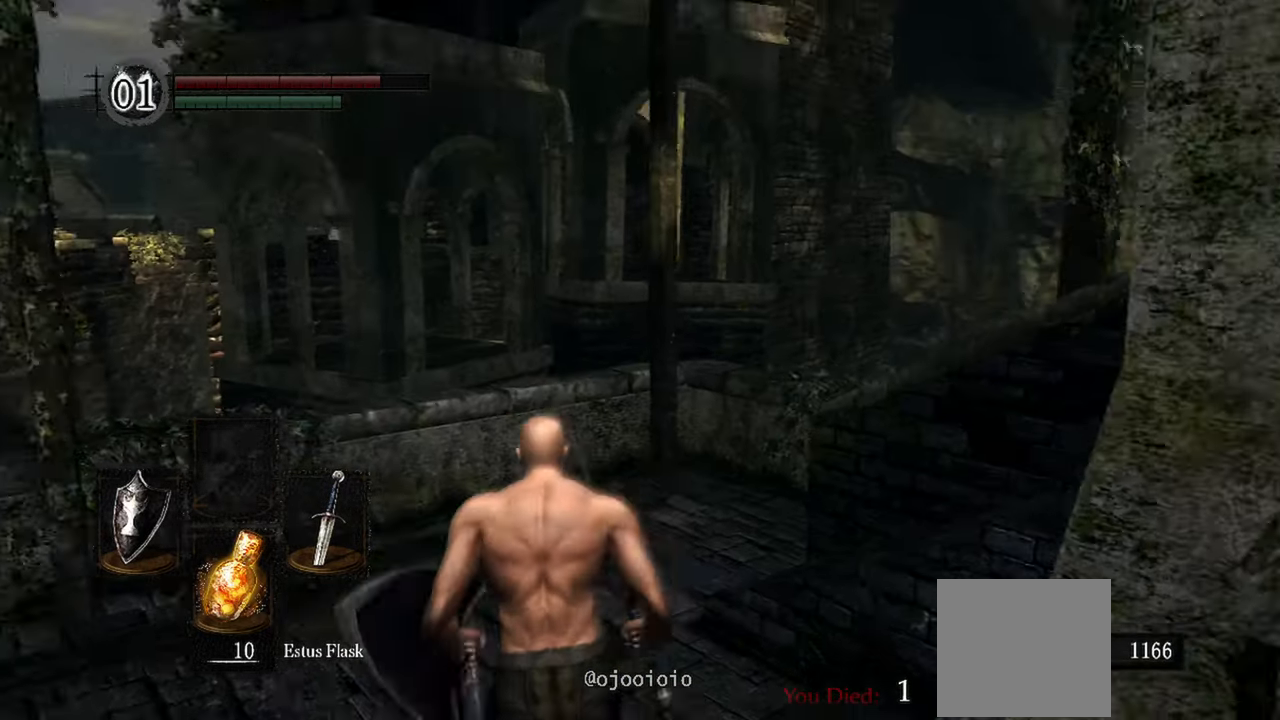
Gameplay with a controller (Xbox layout); each line is a JSON object with the inputs held at the frame after it. "events" lists button and stick changes between this image and that frame as [ms after this image, input, new state], when the widget could be followed in between.
{"buttons": [], "left_stick": "up", "right_stick": "right", "events": []}
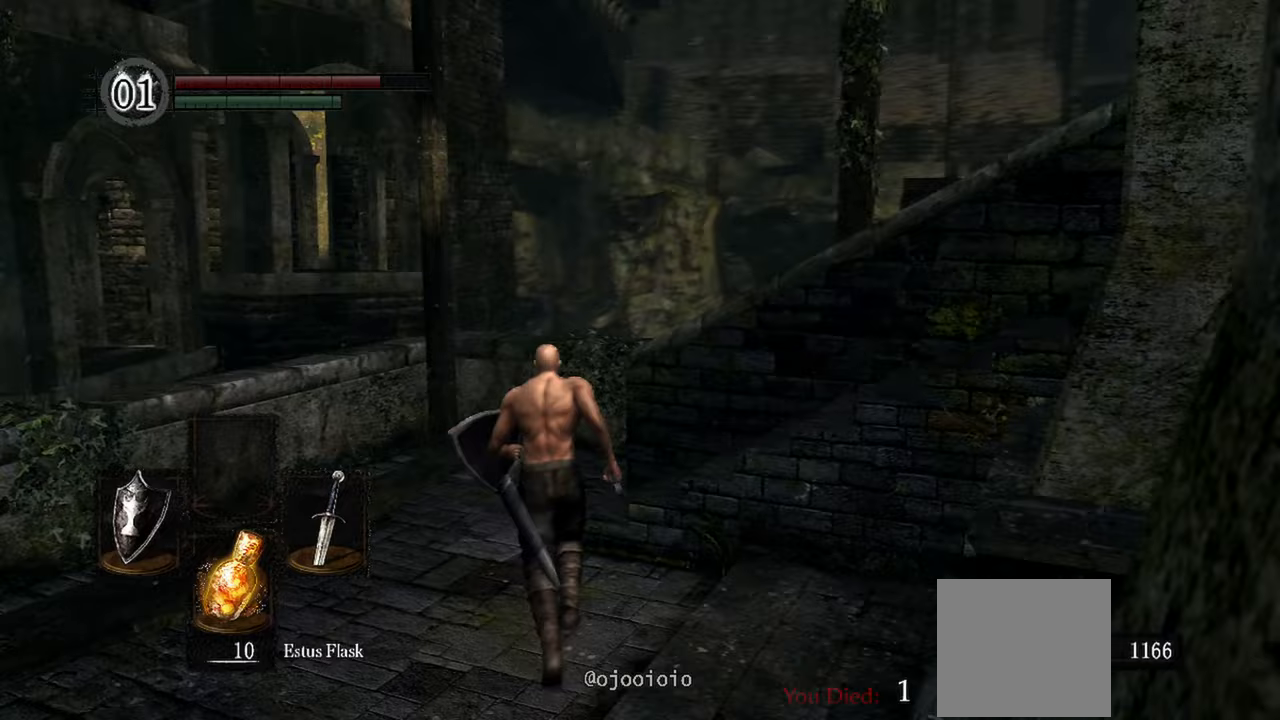
{"buttons": [], "left_stick": "up", "right_stick": "right", "events": []}
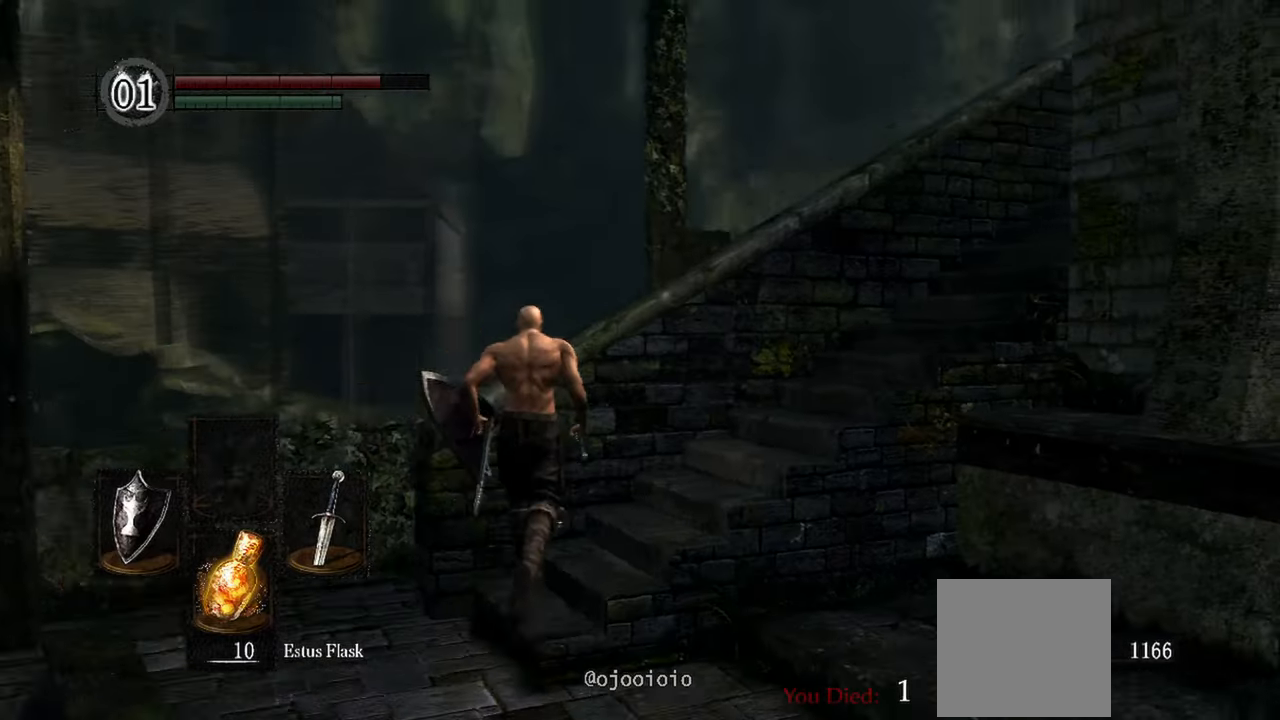
{"buttons": [], "left_stick": "up", "right_stick": "right", "events": []}
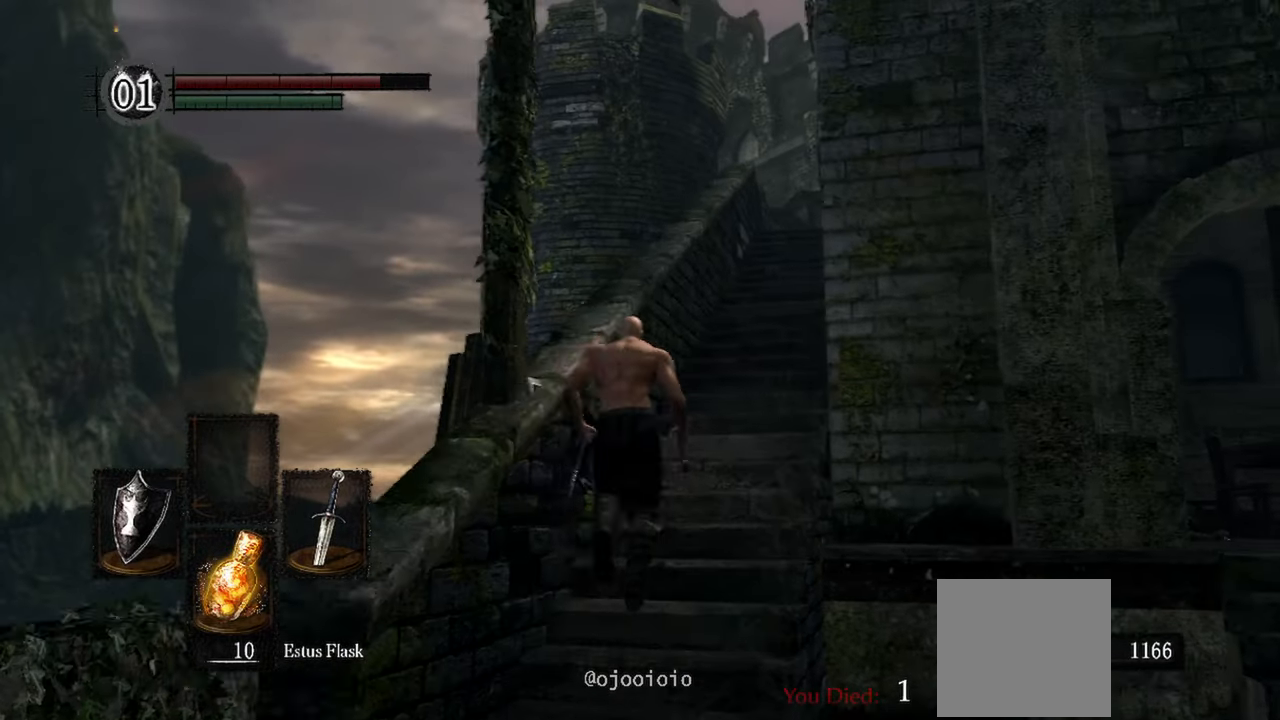
{"buttons": [], "left_stick": "up", "right_stick": "right", "events": []}
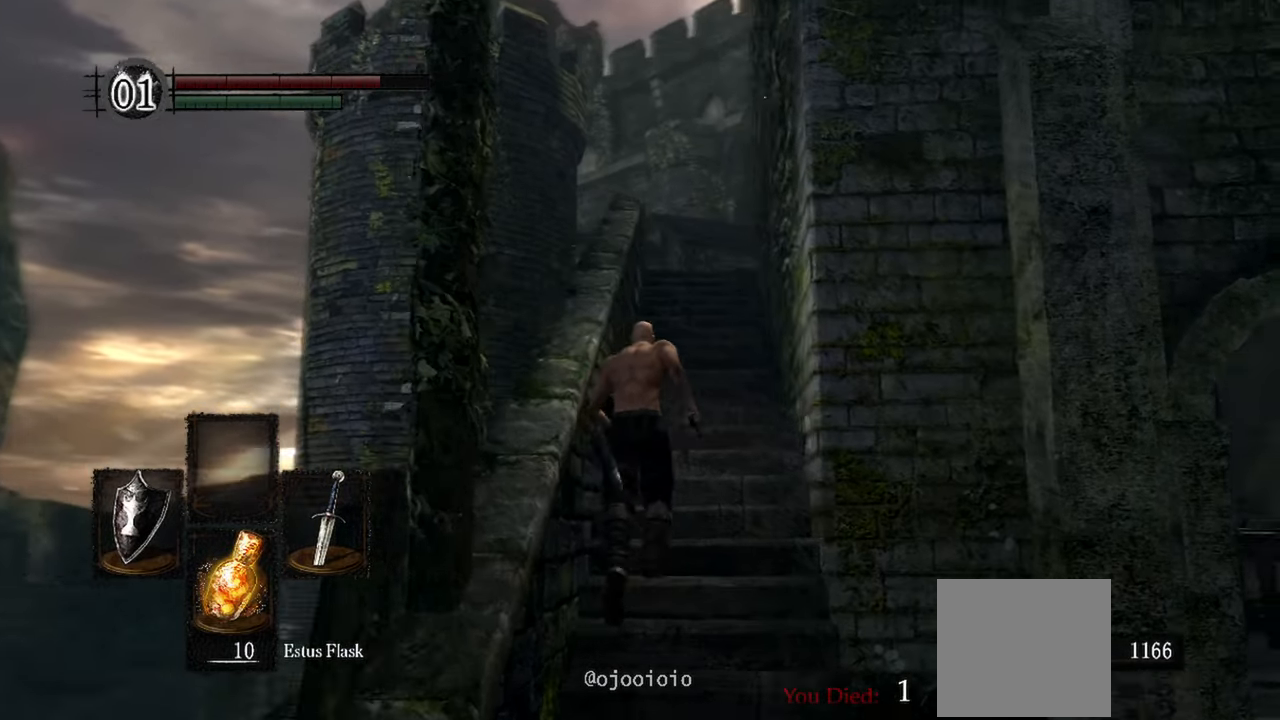
{"buttons": [], "left_stick": "up", "right_stick": "down-right", "events": [[17, "right_stick", "center"], [200, "right_stick", "down-right"]]}
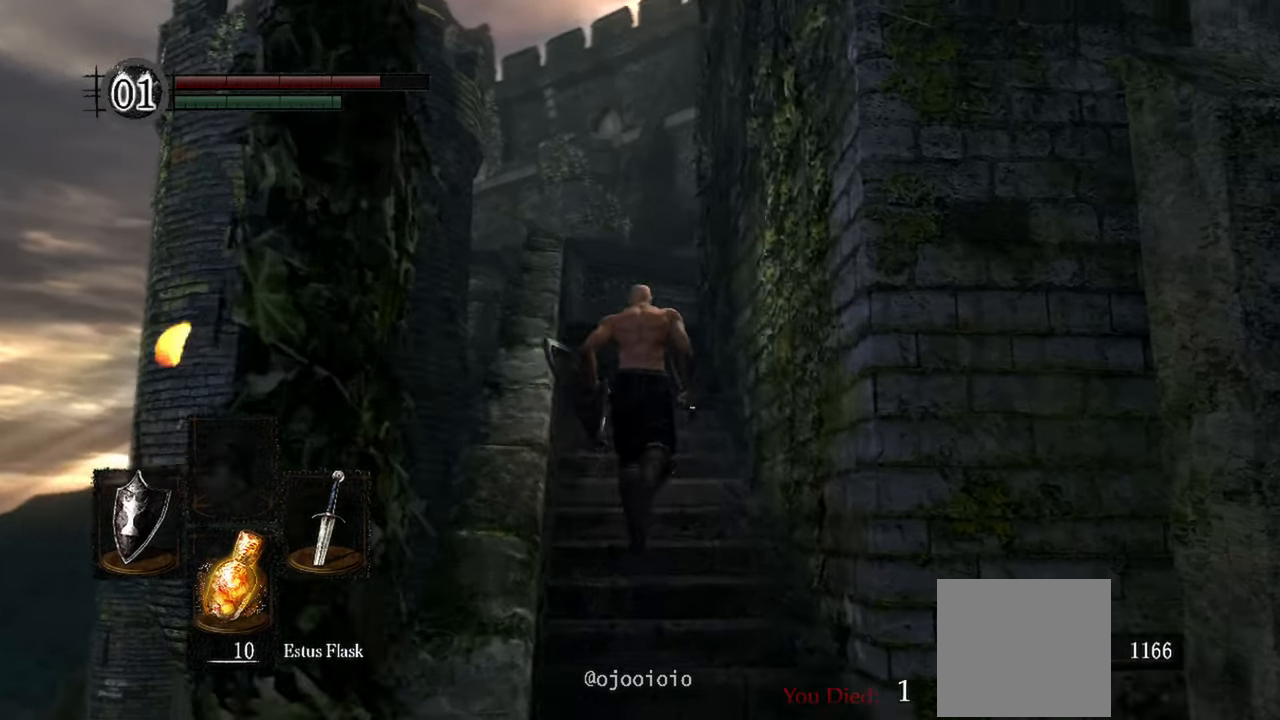
{"buttons": [], "left_stick": "up", "right_stick": "down-right", "events": []}
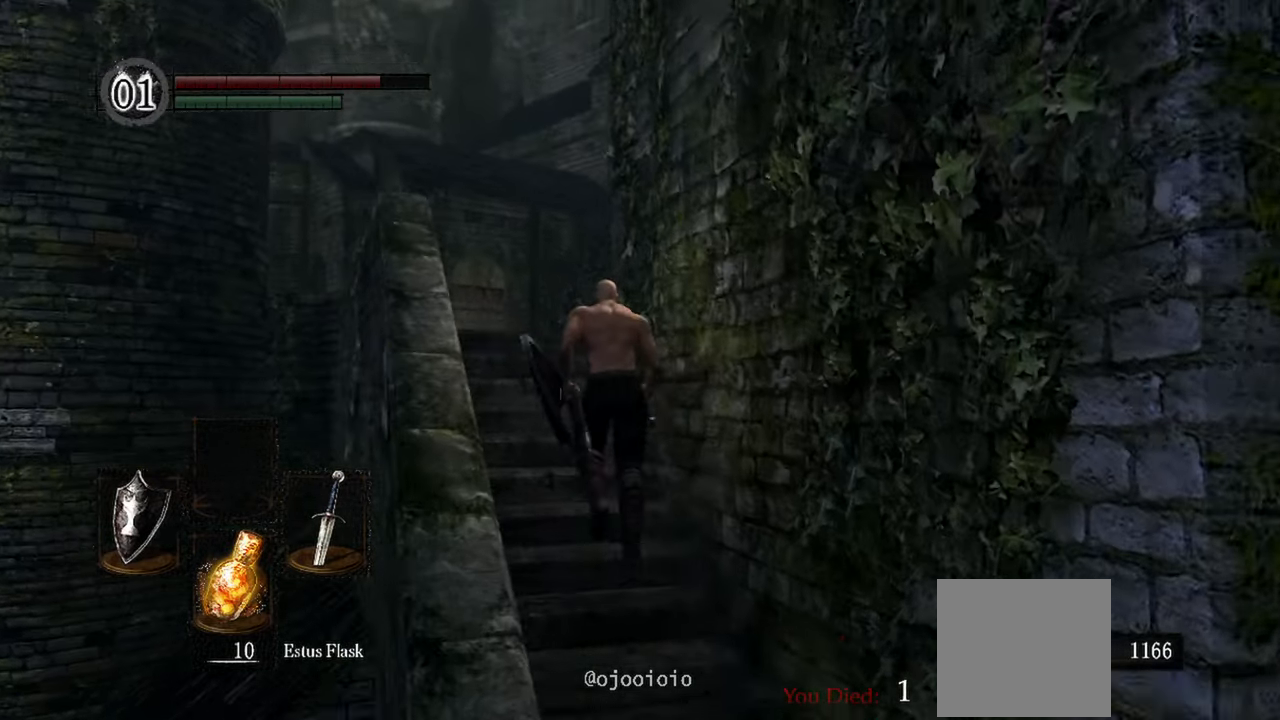
{"buttons": [], "left_stick": "up", "right_stick": "center", "events": [[117, "left_stick", "center"], [450, "left_stick", "up"], [500, "right_stick", "center"]]}
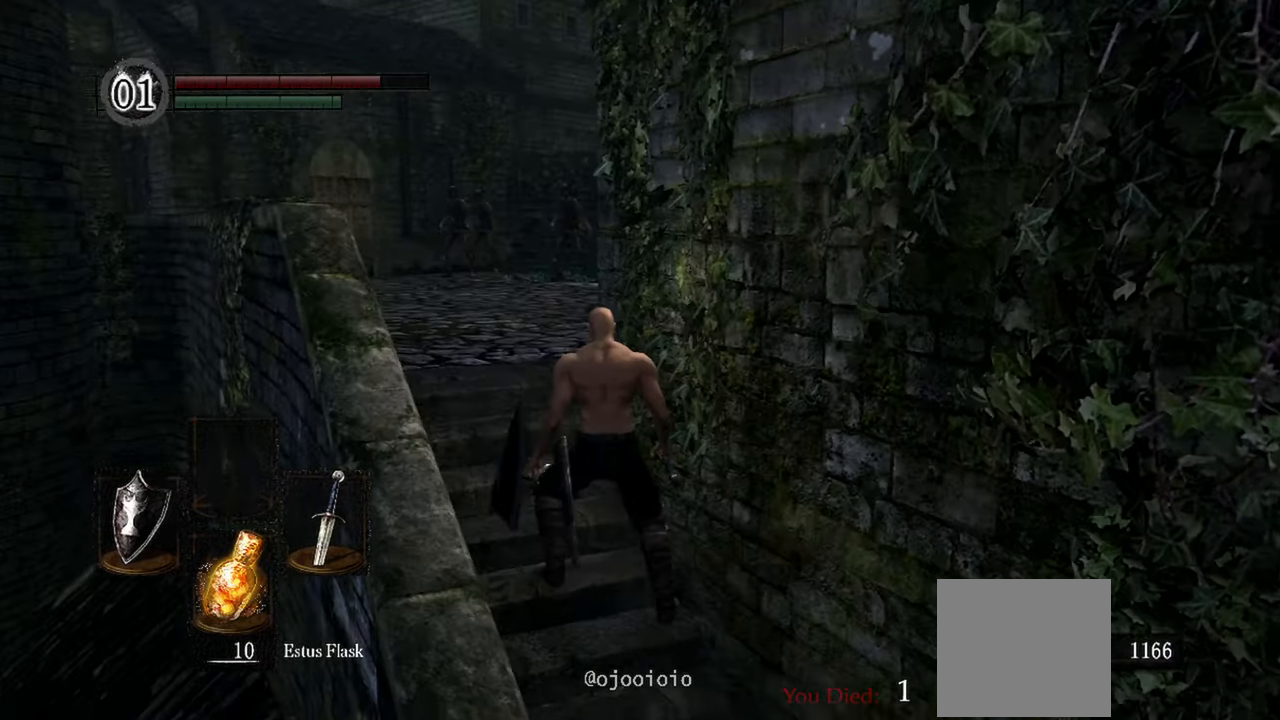
{"buttons": [], "left_stick": "up", "right_stick": "center", "events": [[333, "R3", "down"], [483, "R3", "up"]]}
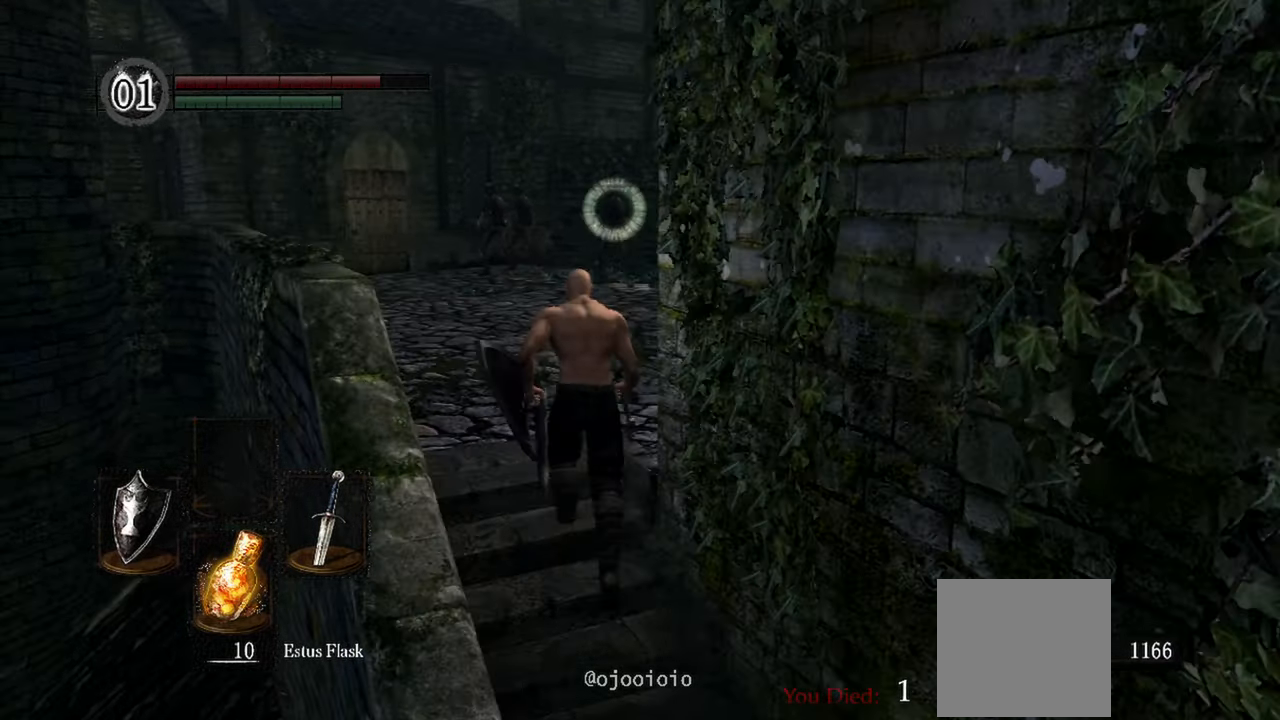
{"buttons": ["L1"], "left_stick": "center", "right_stick": "center", "events": [[150, "L1", "down"], [217, "left_stick", "center"]]}
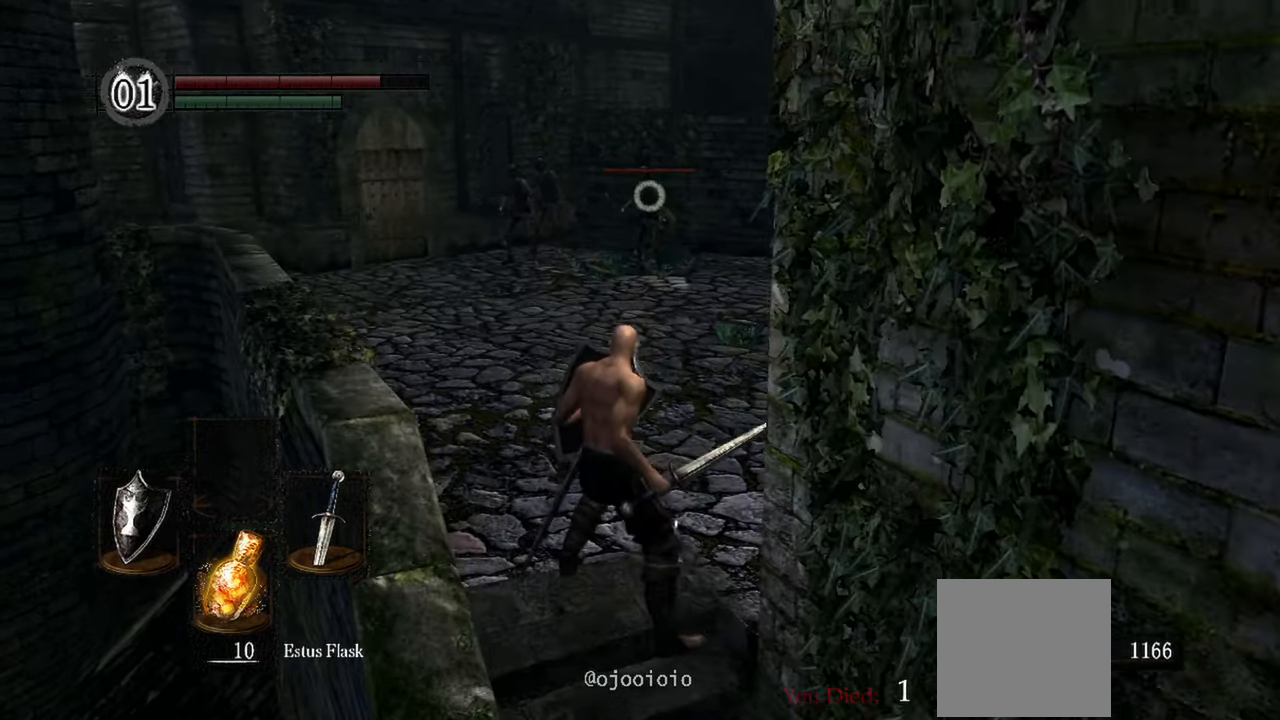
{"buttons": ["L1"], "left_stick": "down-right", "right_stick": "center", "events": [[117, "left_stick", "down"], [267, "left_stick", "down-right"]]}
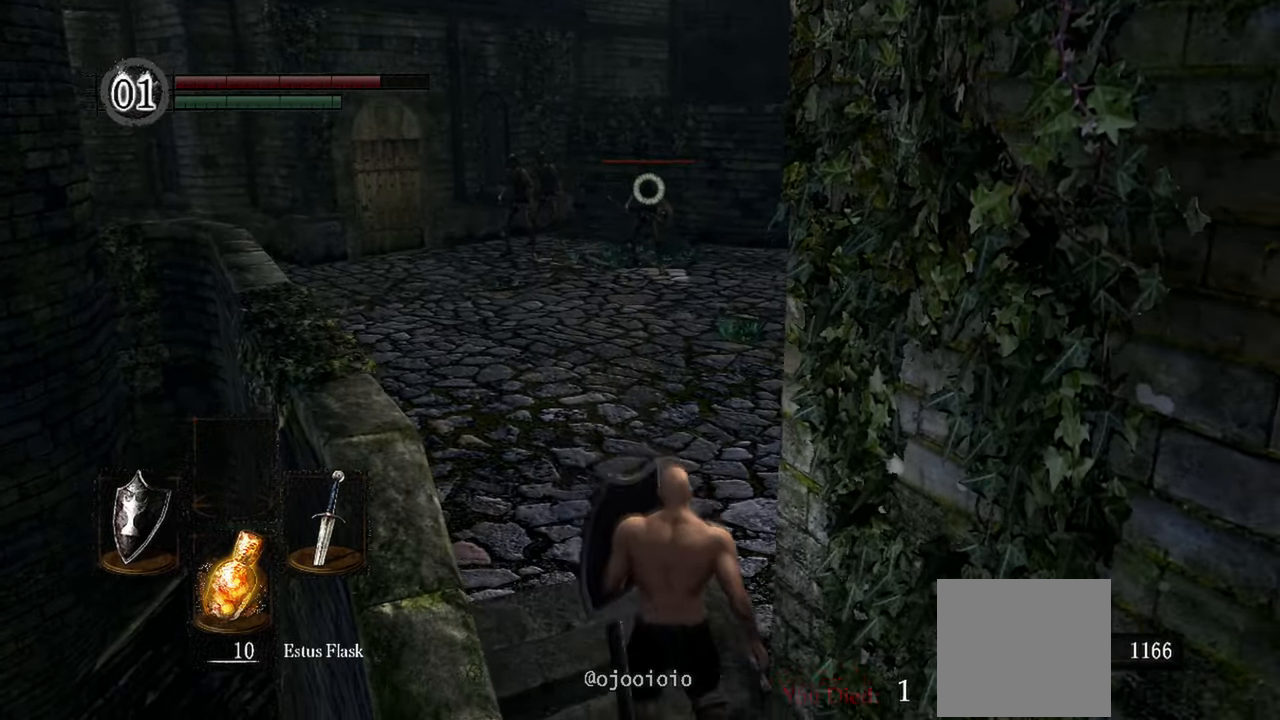
{"buttons": ["L1"], "left_stick": "center", "right_stick": "center", "events": [[133, "L2", "down"], [183, "left_stick", "center"], [200, "L2", "up"]]}
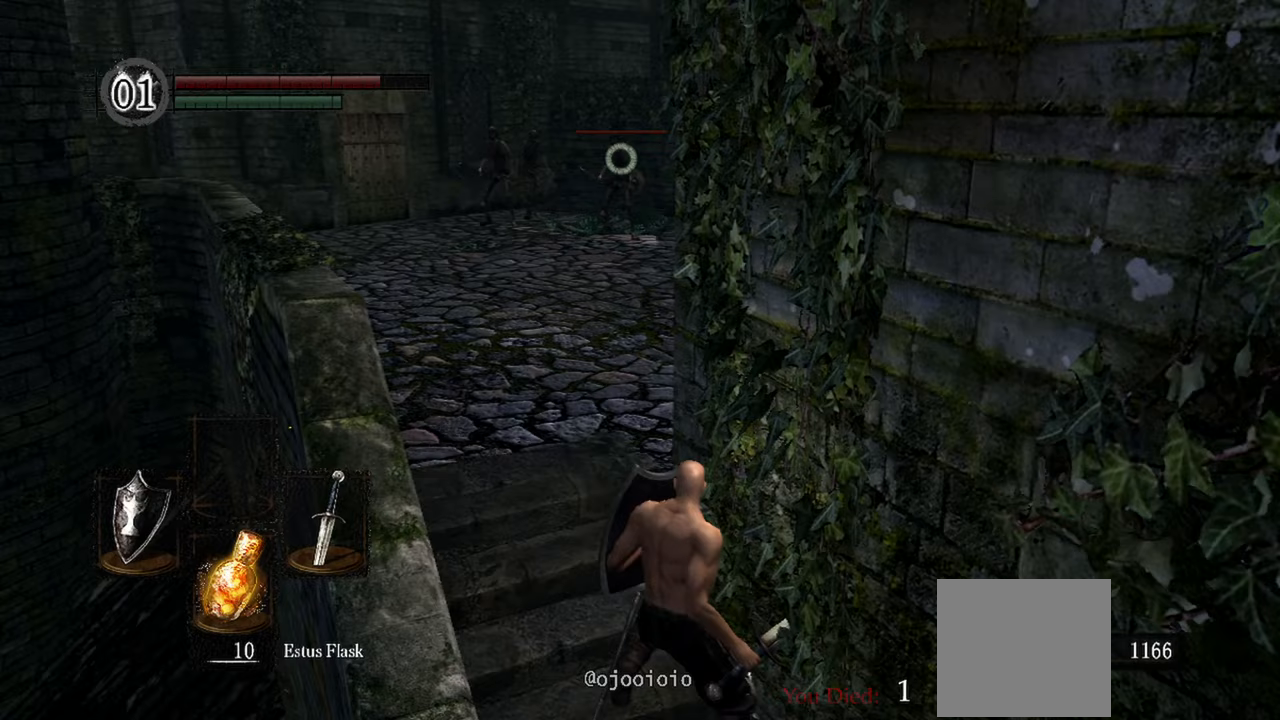
{"buttons": ["L1"], "left_stick": "center", "right_stick": "center", "events": []}
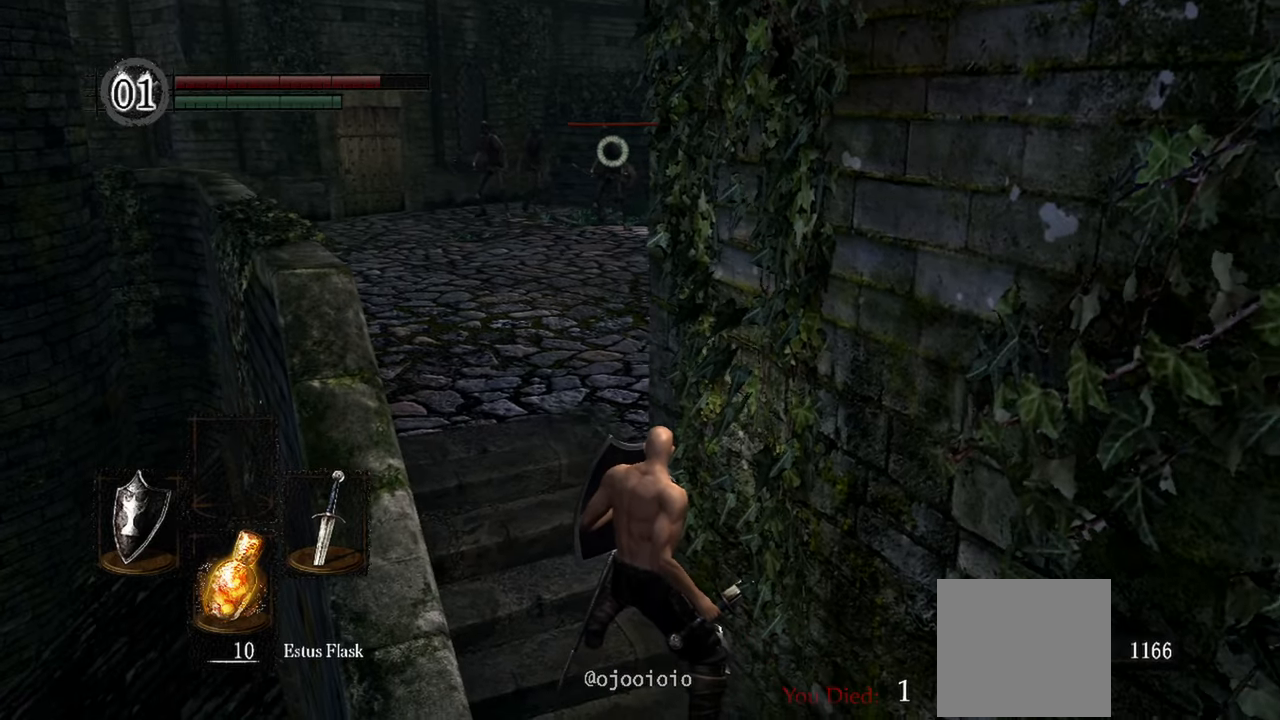
{"buttons": ["L1"], "left_stick": "up-left", "right_stick": "center", "events": [[217, "left_stick", "up-left"]]}
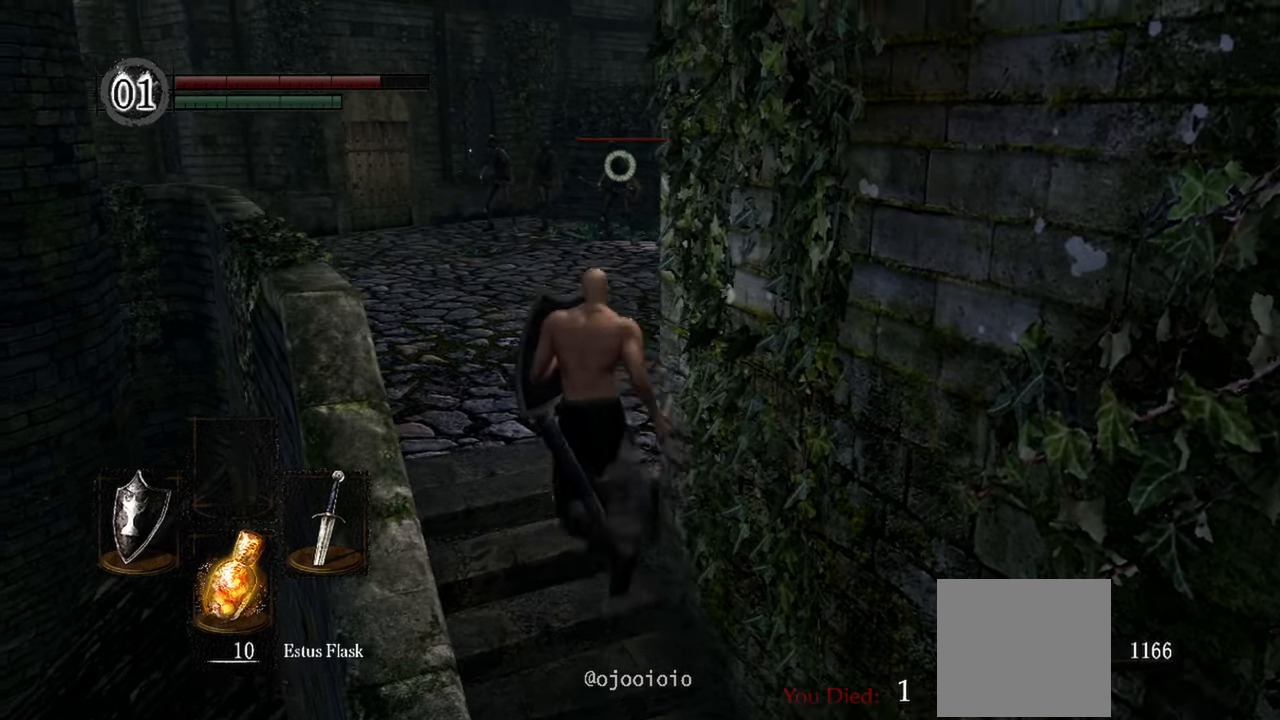
{"buttons": ["L1"], "left_stick": "up", "right_stick": "center", "events": [[500, "left_stick", "up"]]}
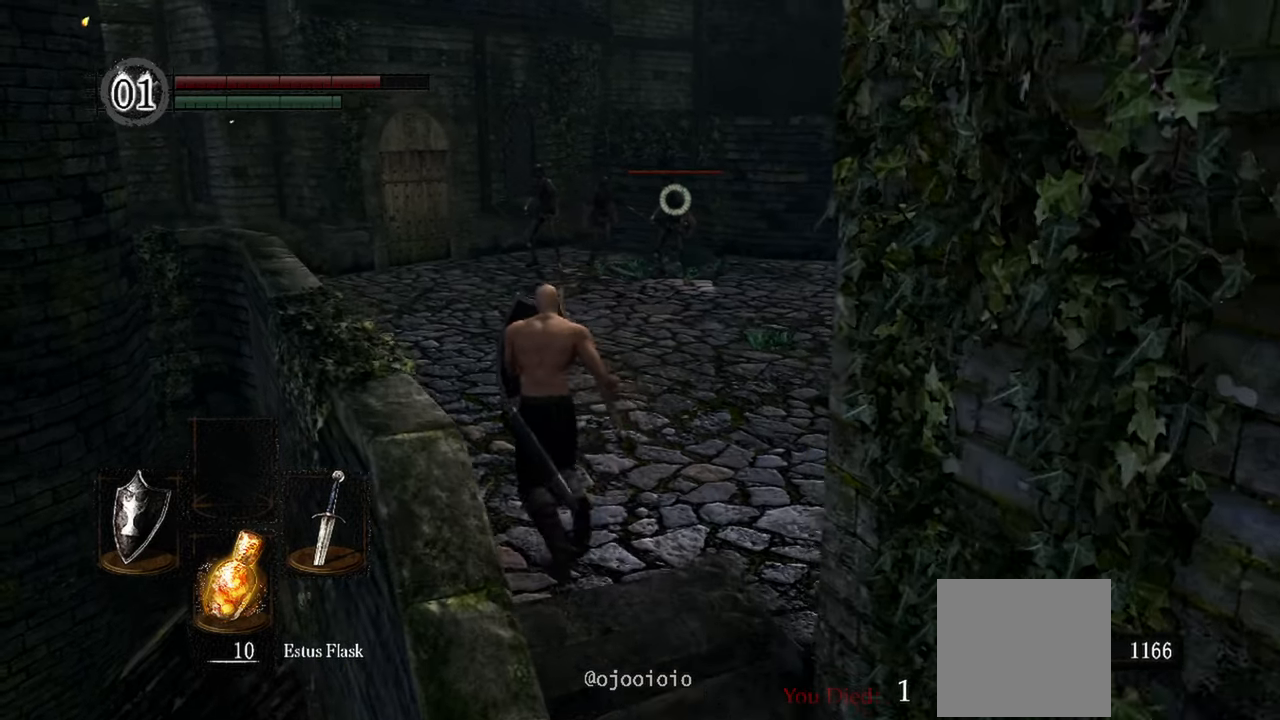
{"buttons": ["L1"], "left_stick": "down-right", "right_stick": "center", "events": [[100, "left_stick", "center"], [183, "left_stick", "down-right"]]}
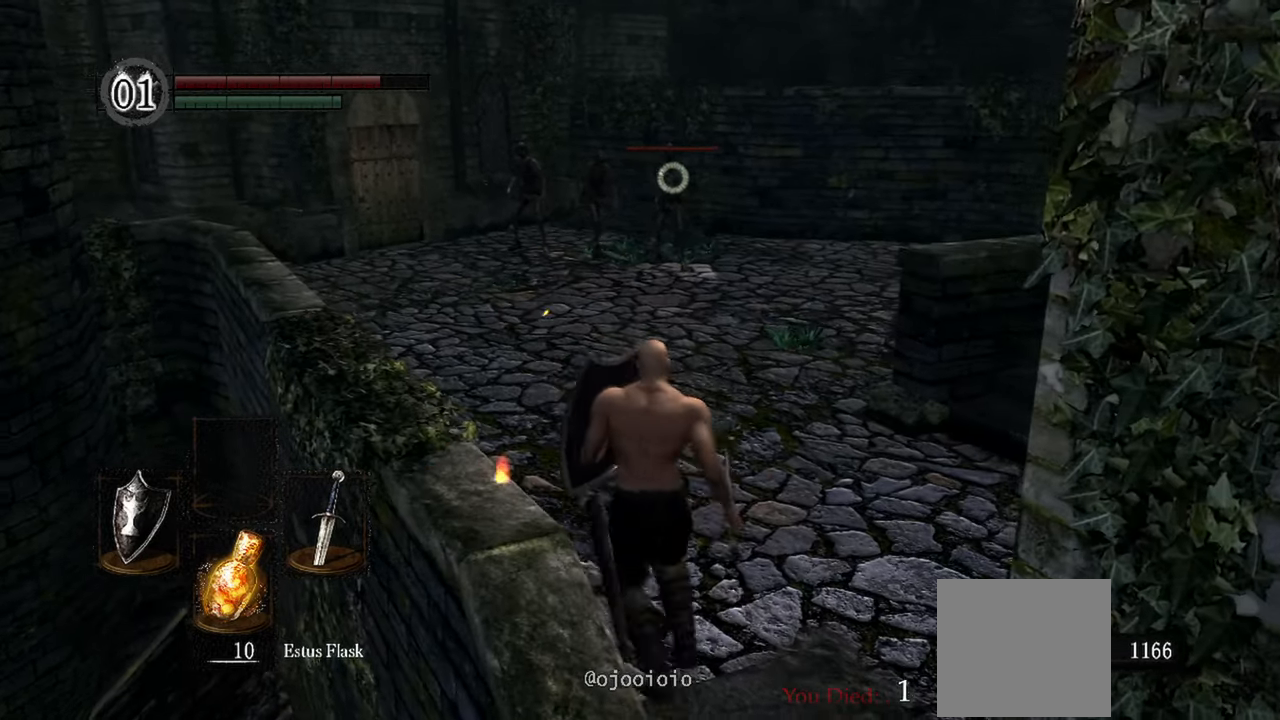
{"buttons": ["L1"], "left_stick": "center", "right_stick": "center", "events": [[383, "left_stick", "center"]]}
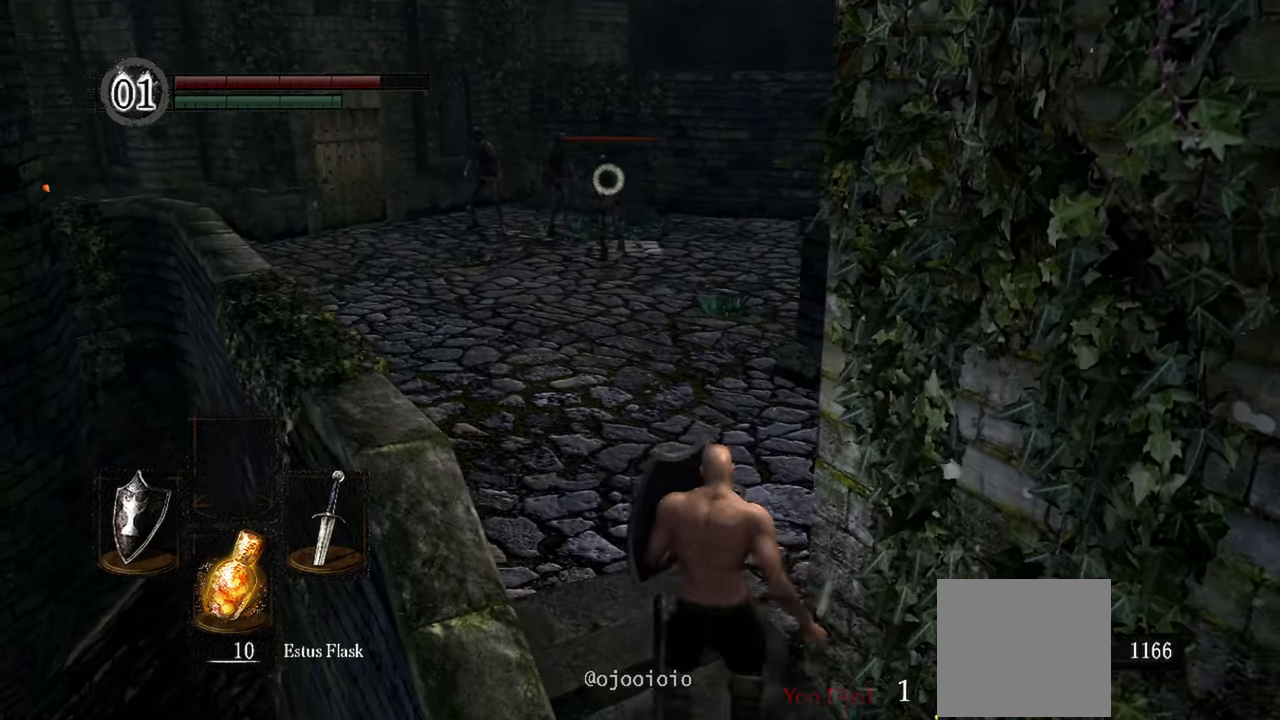
{"buttons": ["L1"], "left_stick": "center", "right_stick": "center", "events": []}
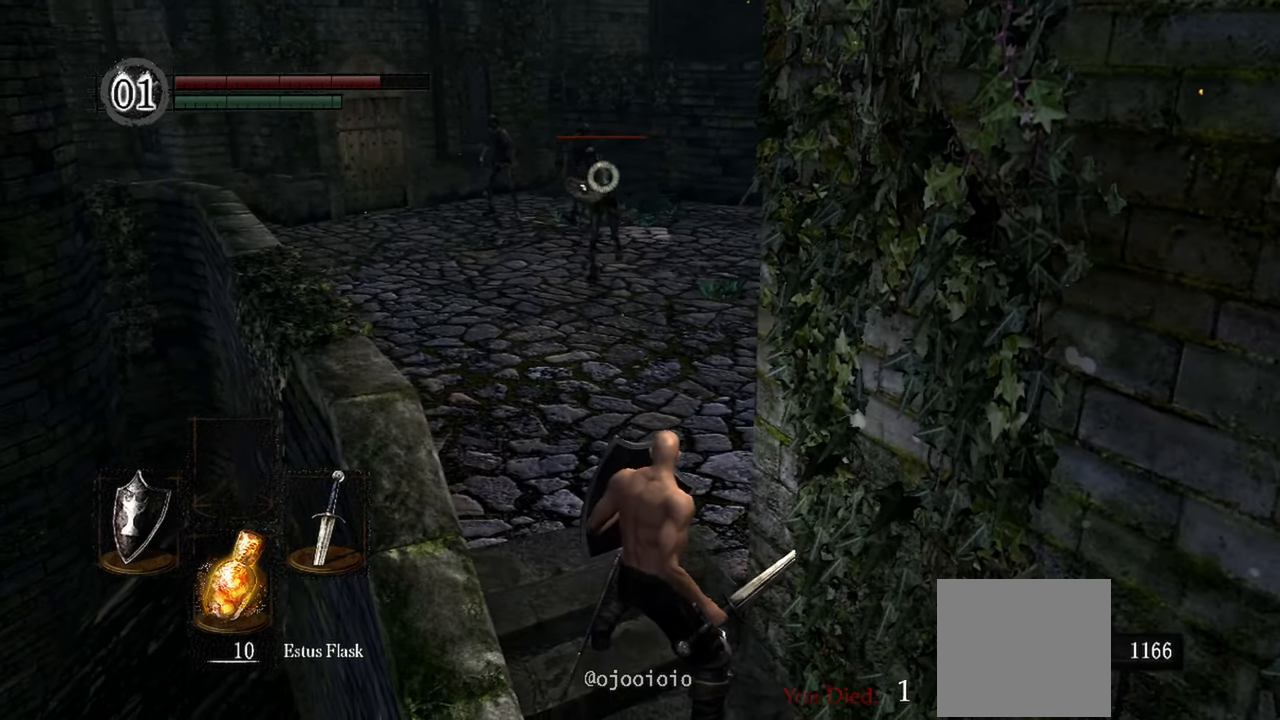
{"buttons": ["L1"], "left_stick": "center", "right_stick": "center", "events": []}
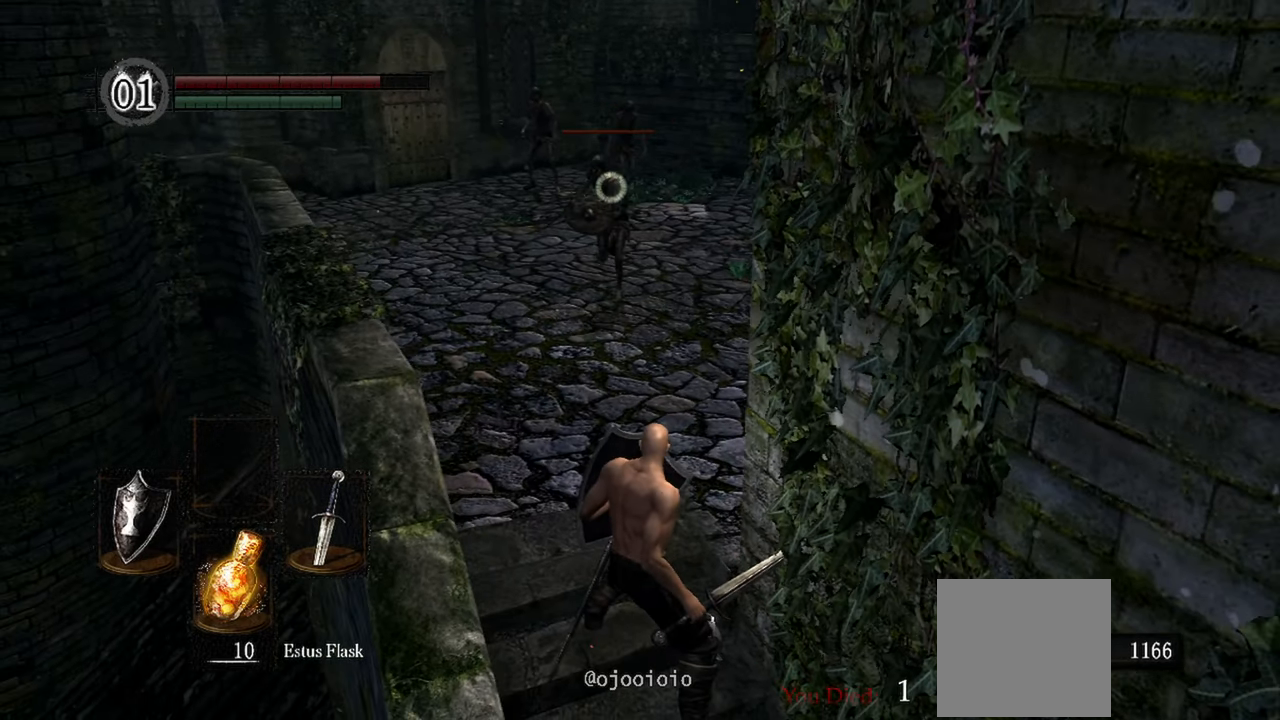
{"buttons": [], "left_stick": "center", "right_stick": "center", "events": [[300, "L1", "up"]]}
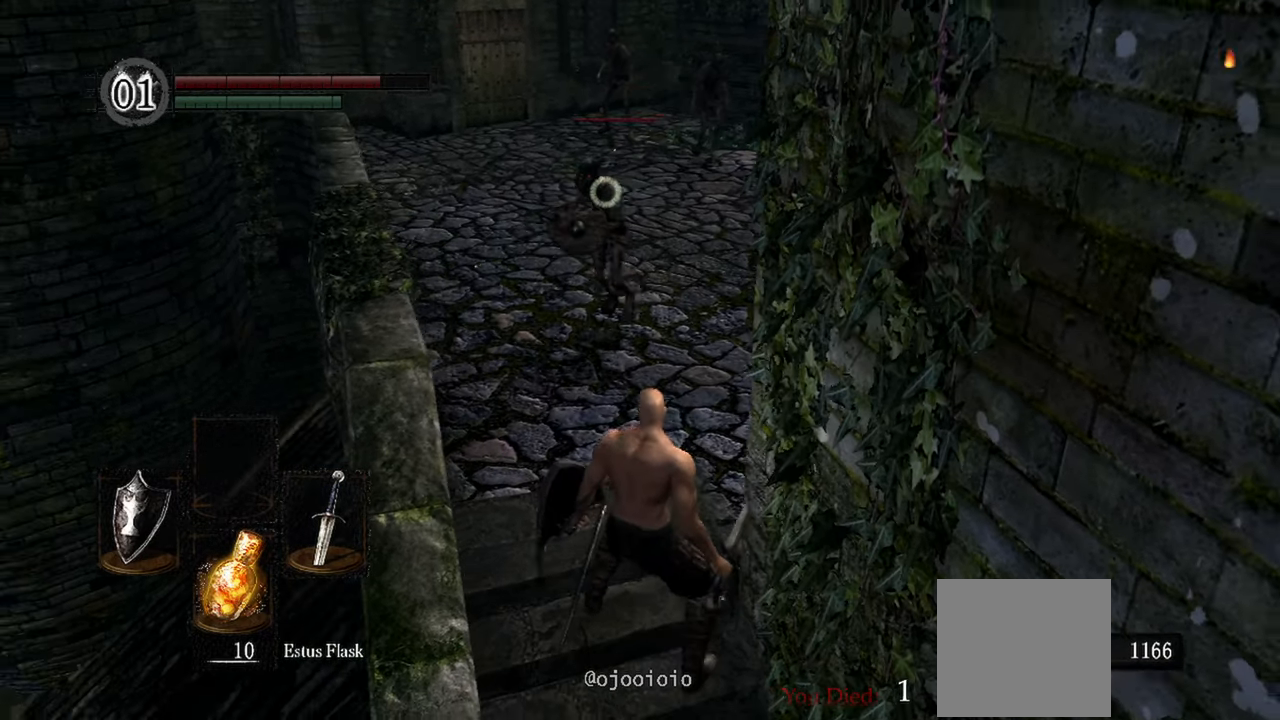
{"buttons": [], "left_stick": "center", "right_stick": "center", "events": [[183, "left_stick", "up"], [450, "left_stick", "center"]]}
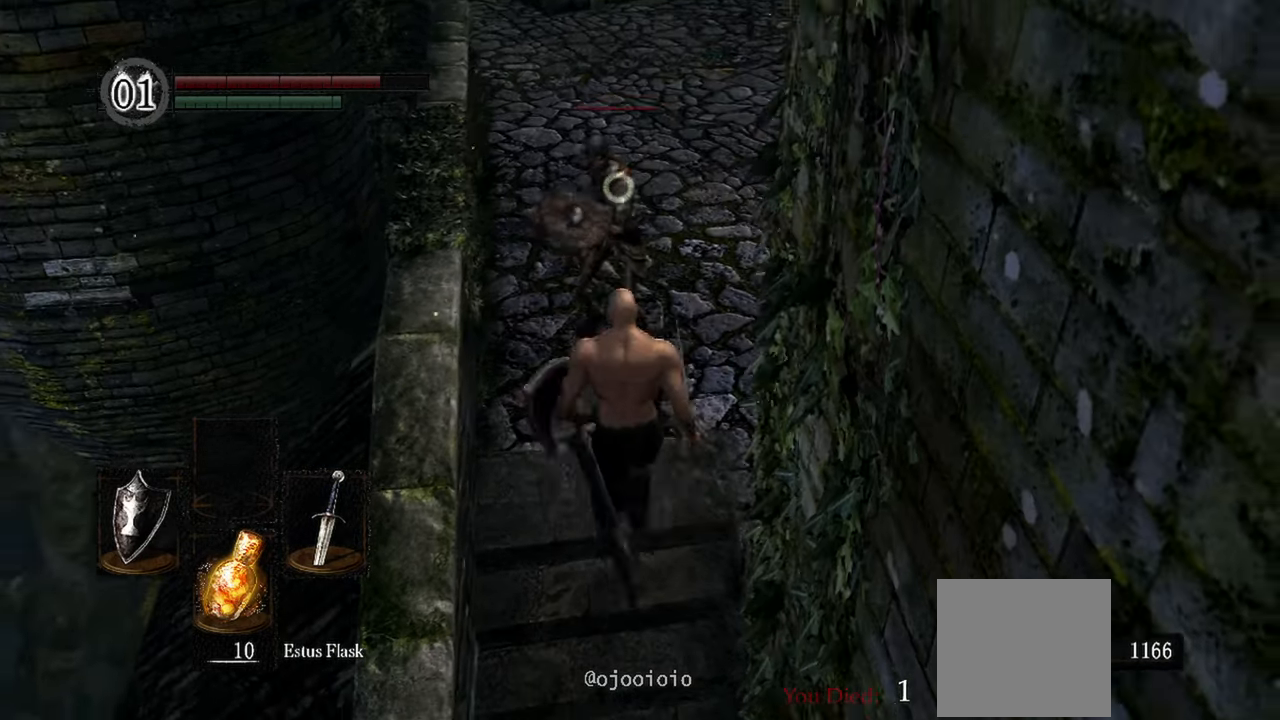
{"buttons": [], "left_stick": "center", "right_stick": "center", "events": []}
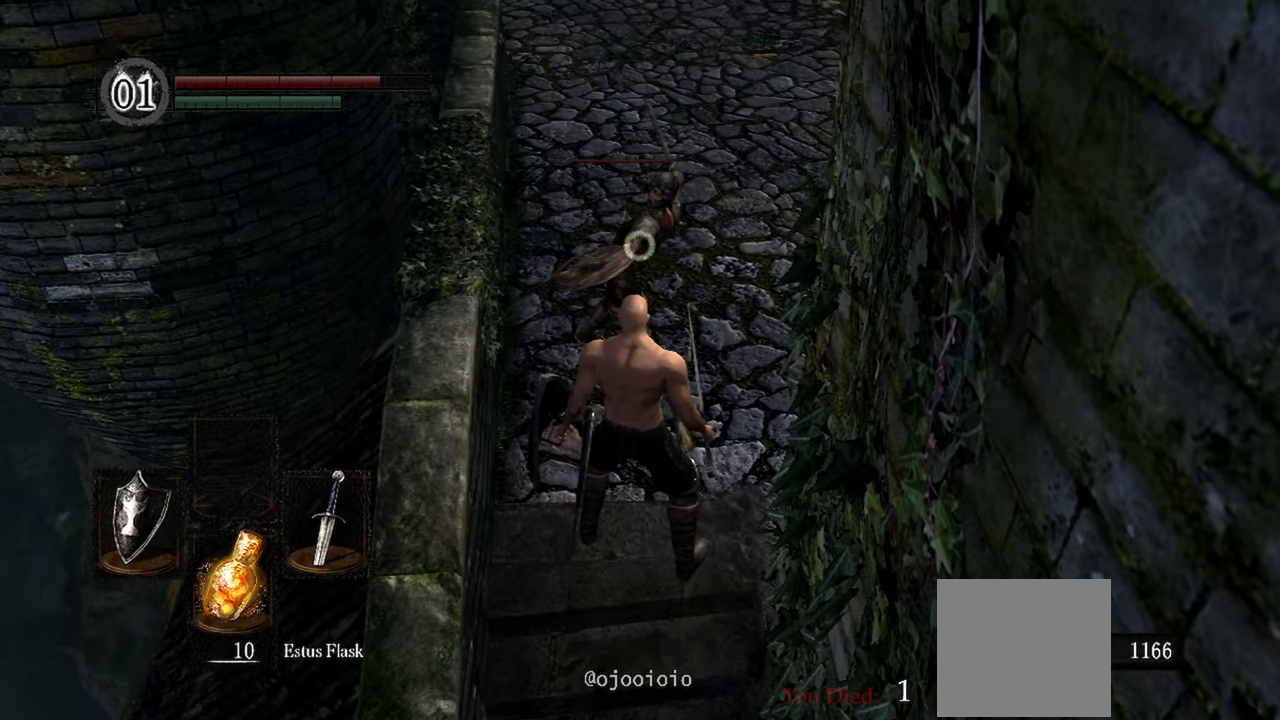
{"buttons": [], "left_stick": "center", "right_stick": "center", "events": [[17, "L2", "down"], [217, "L2", "up"], [367, "R1", "down"], [483, "R1", "up"]]}
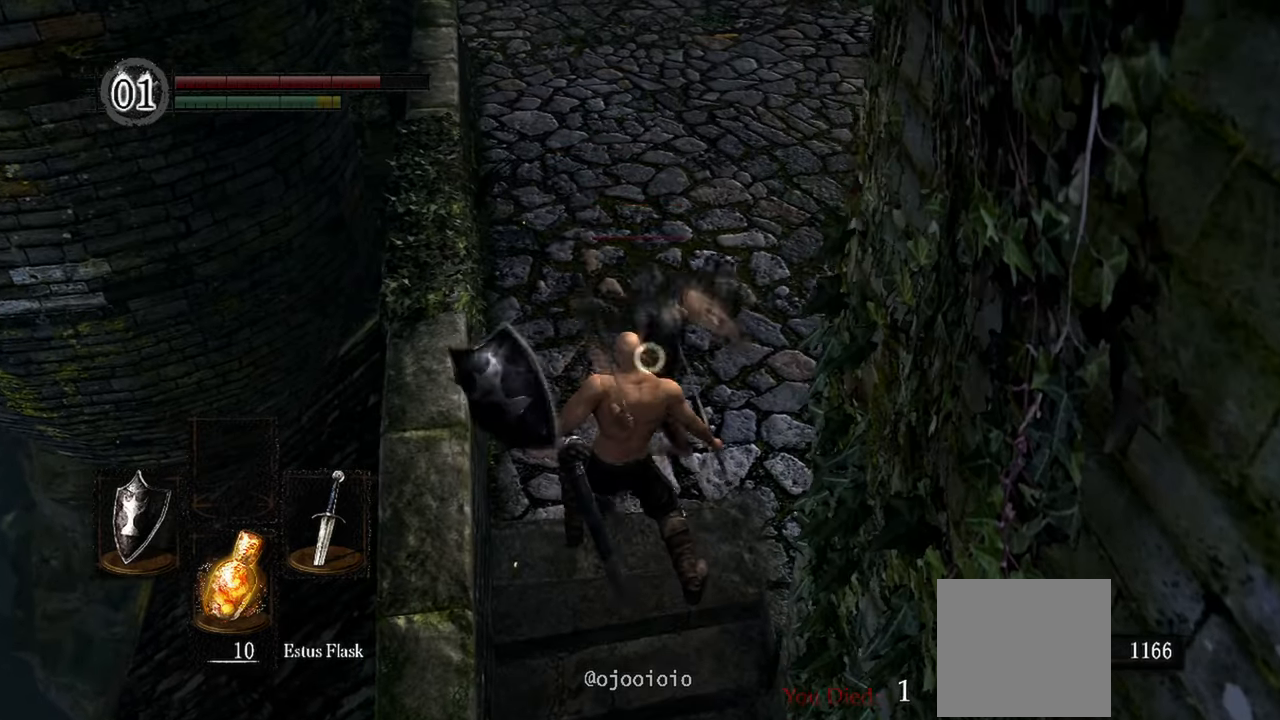
{"buttons": [], "left_stick": "center", "right_stick": "center", "events": [[117, "R1", "down"], [267, "R1", "up"]]}
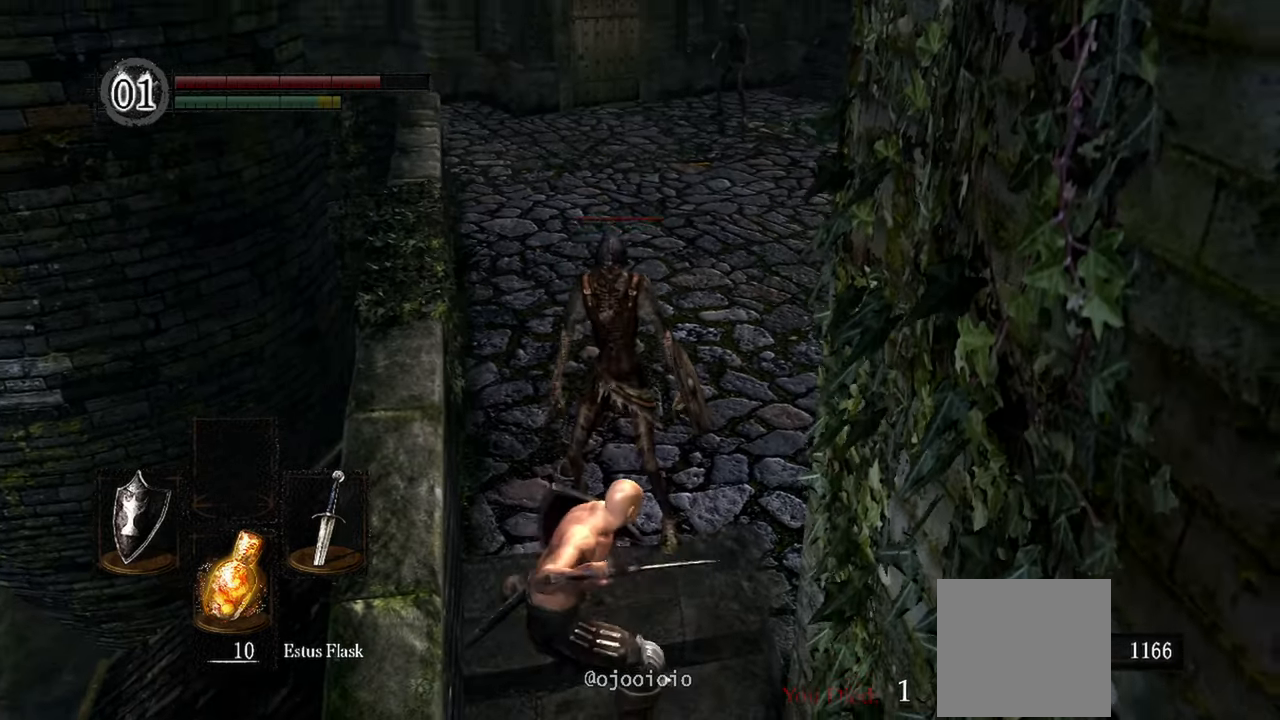
{"buttons": [], "left_stick": "center", "right_stick": "center"}
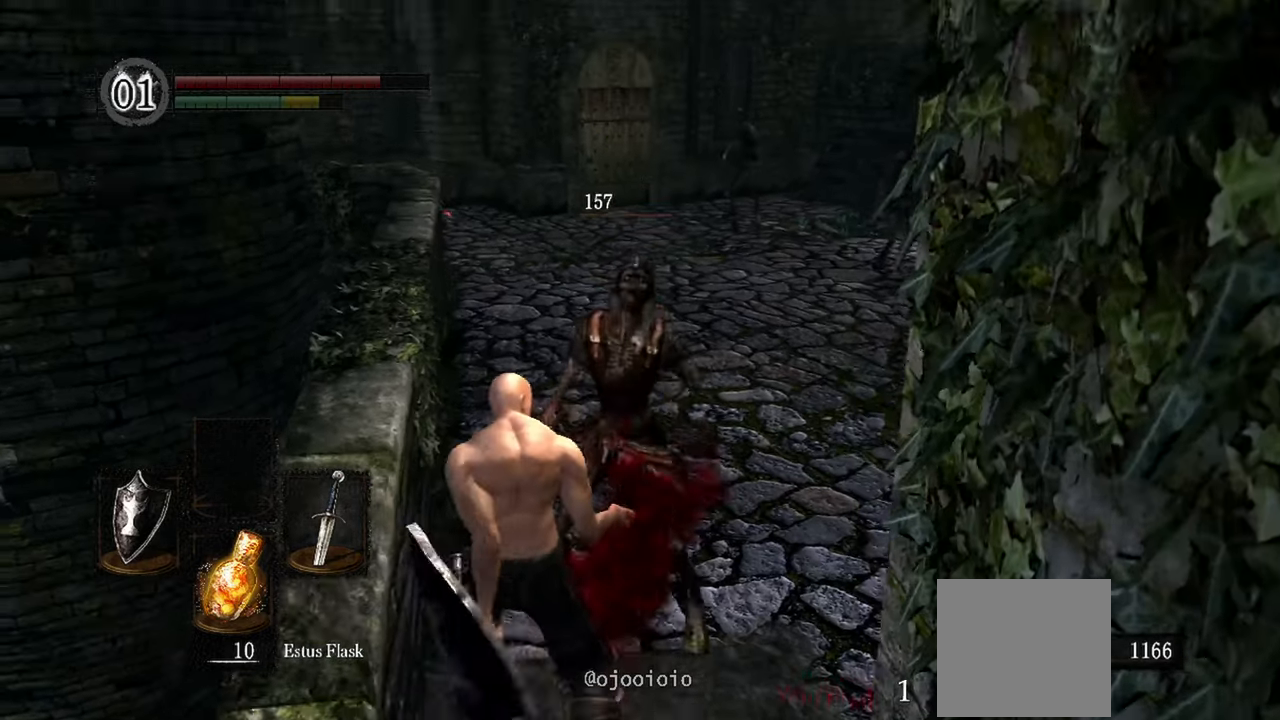
{"buttons": [], "left_stick": "center", "right_stick": "center", "events": [[50, "right_stick", "right"], [217, "right_stick", "center"]]}
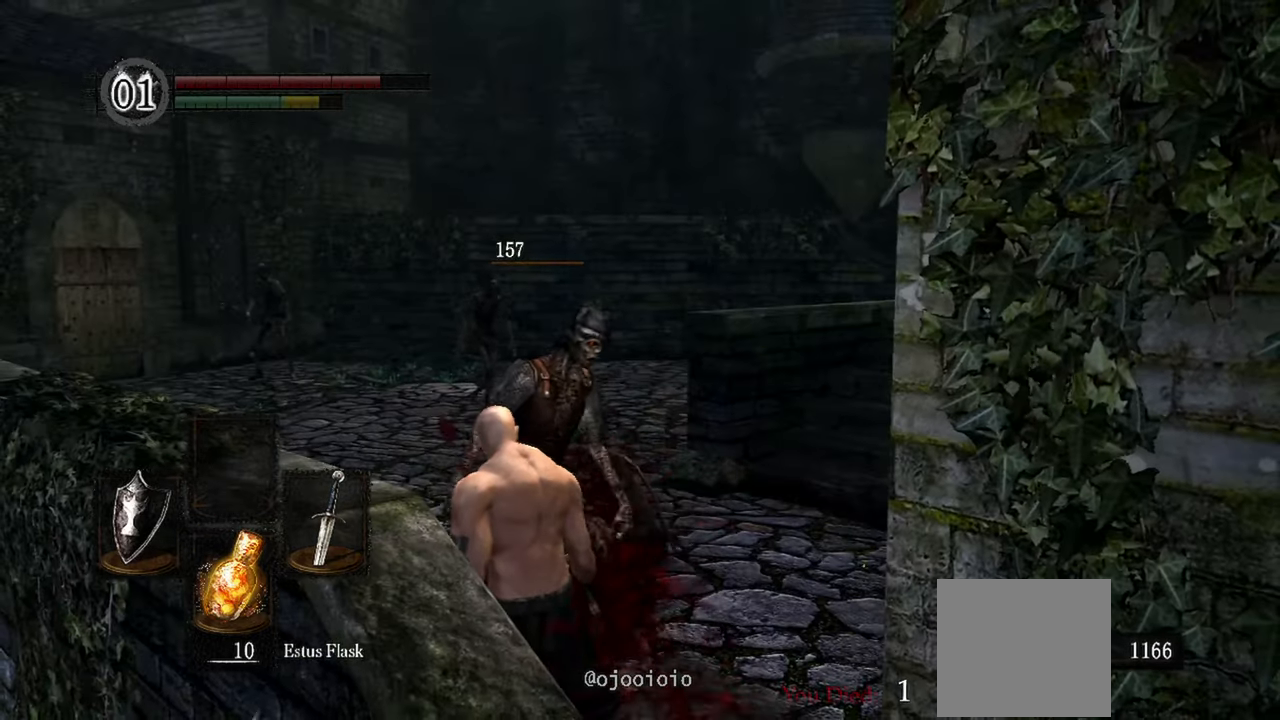
{"buttons": [], "left_stick": "center", "right_stick": "center", "events": [[117, "right_stick", "down-left"], [250, "right_stick", "center"]]}
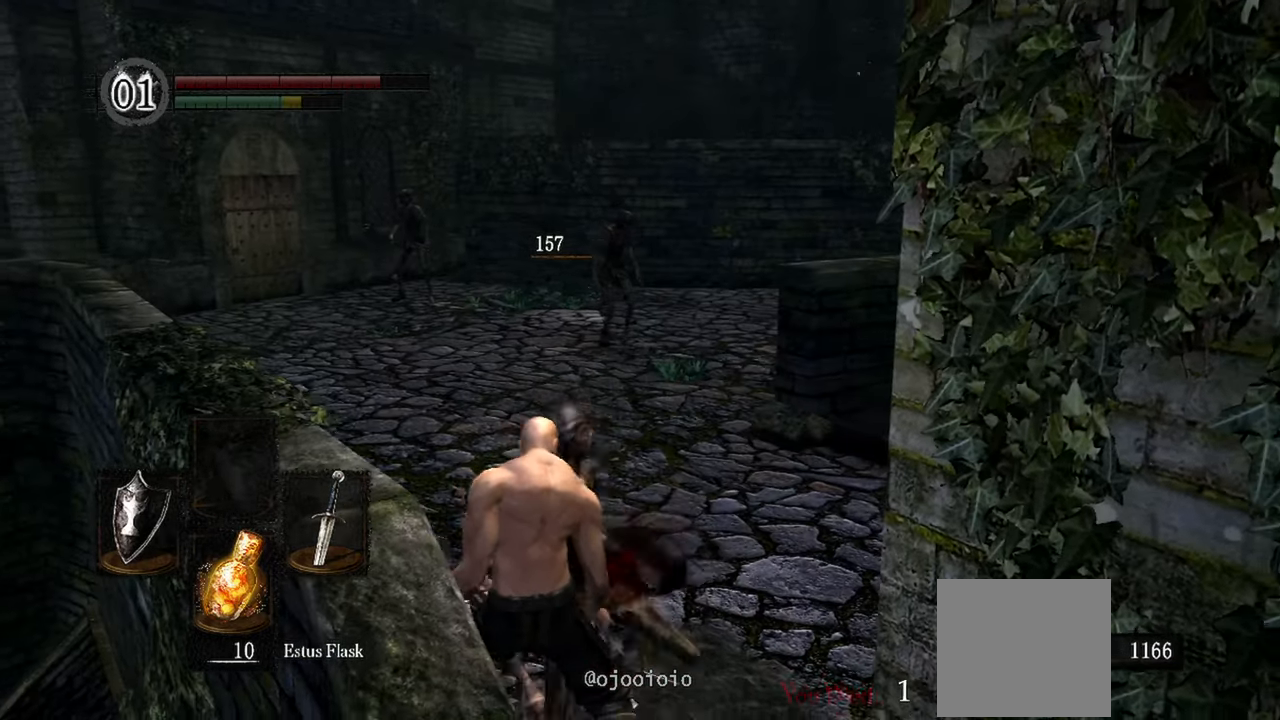
{"buttons": [], "left_stick": "center", "right_stick": "center", "events": []}
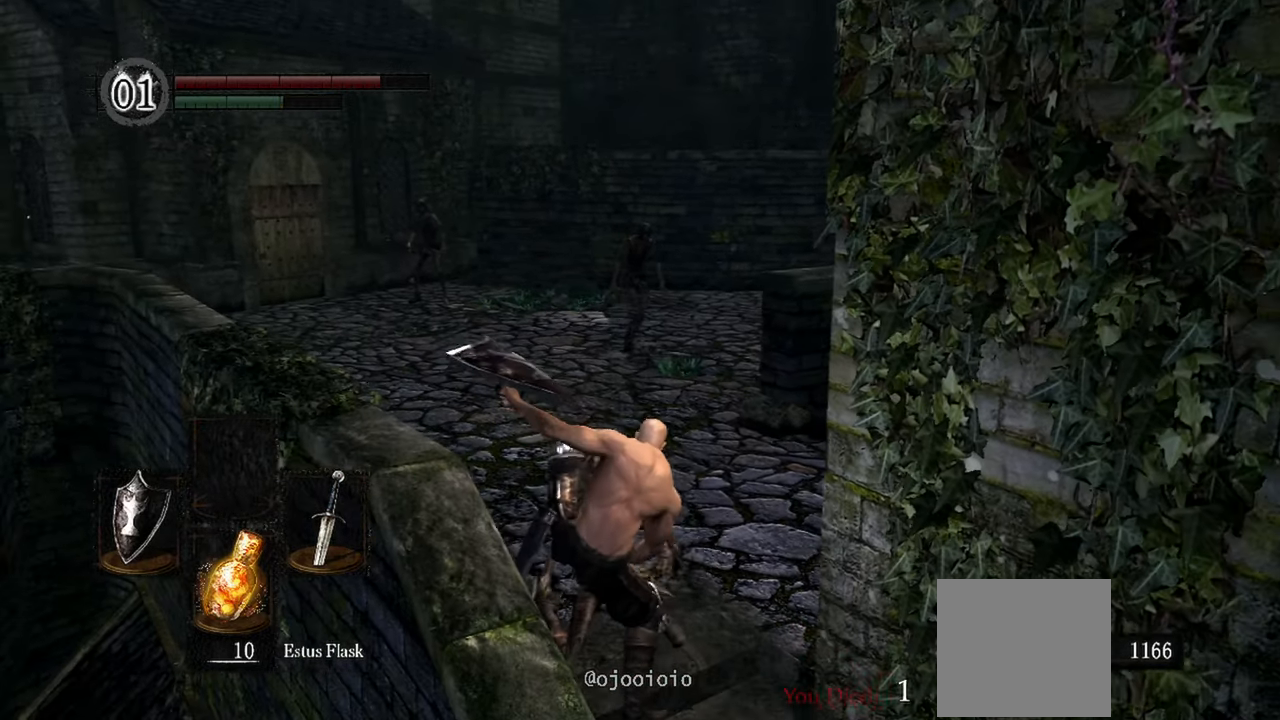
{"buttons": [], "left_stick": "center", "right_stick": "center", "events": []}
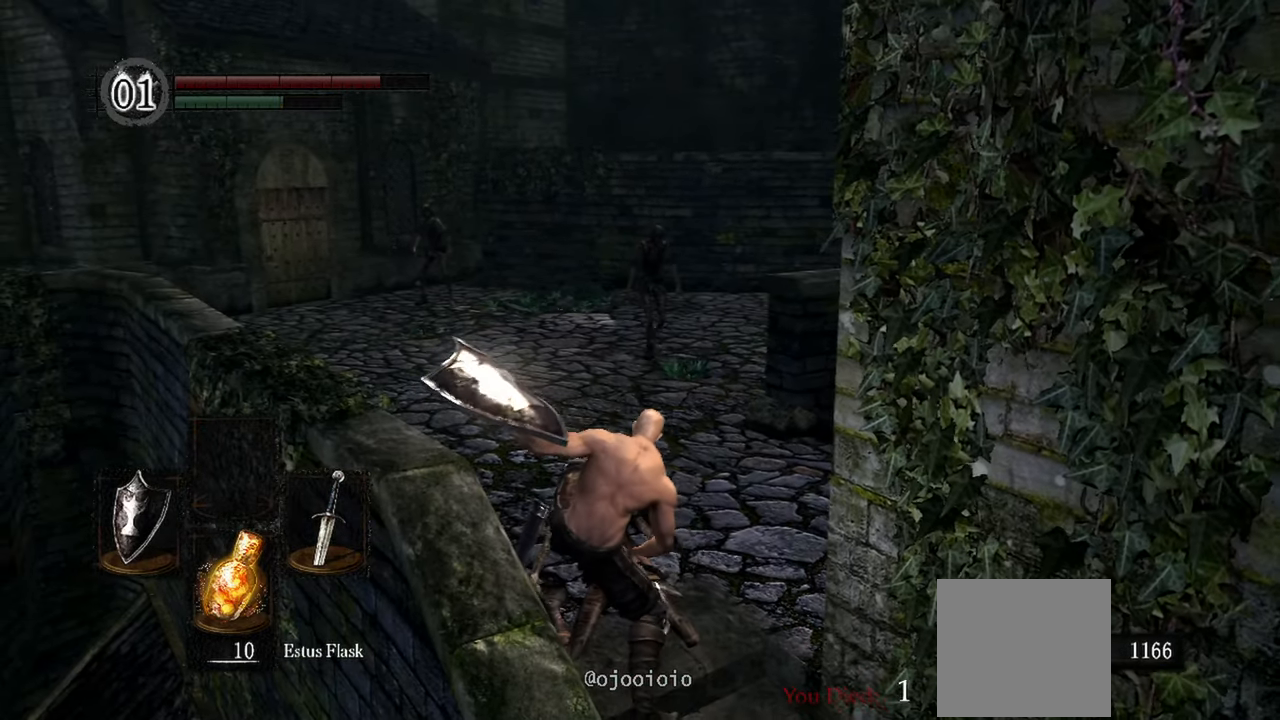
{"buttons": [], "left_stick": "center", "right_stick": "center", "events": []}
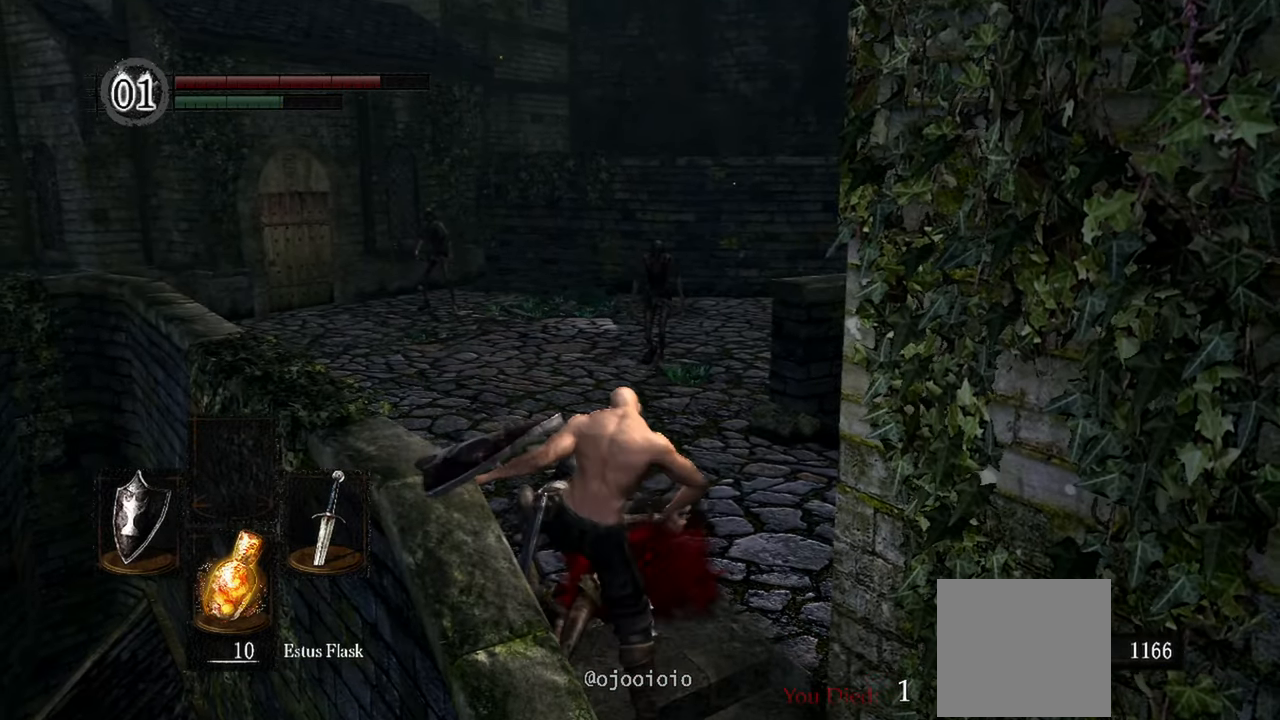
{"buttons": [], "left_stick": "center", "right_stick": "center", "events": []}